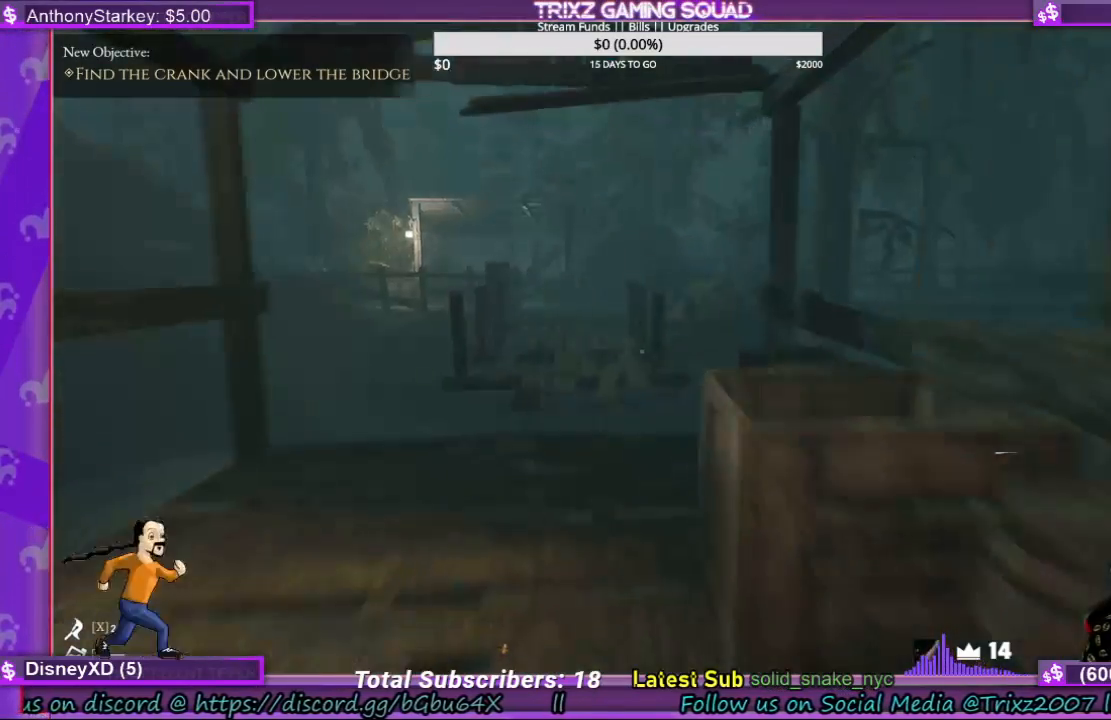
Gameplay with keyboard and mouse; each line is a JSON object with the keys and mouse buttons held at the frame after it. "events" lists presses ("down") and releases ("up") of "a", "ctrl", "d", "e", "f", "q", "r", "s", "shift", "space", "tab", "w", "mouse_left", "mouse_wheel", "mouse_right" and "mouse_mb4" between this image and that frame as [ms after this image, input, new state], when the widget could be followed in between. "mouse_left", "mouse_wheel", "mouse_right", "mouse_mb4" = the "left", "wheel", "right", "mb4" buttons of the "mouse" list. No other keys are recorded. "wheel" means that the mouse wheel is clicked or scrolled. Mouse movement is not recorded.
{"keys": ["shift", "w"], "mouse": [], "events": [[100, "a", "down"], [267, "a", "up"]]}
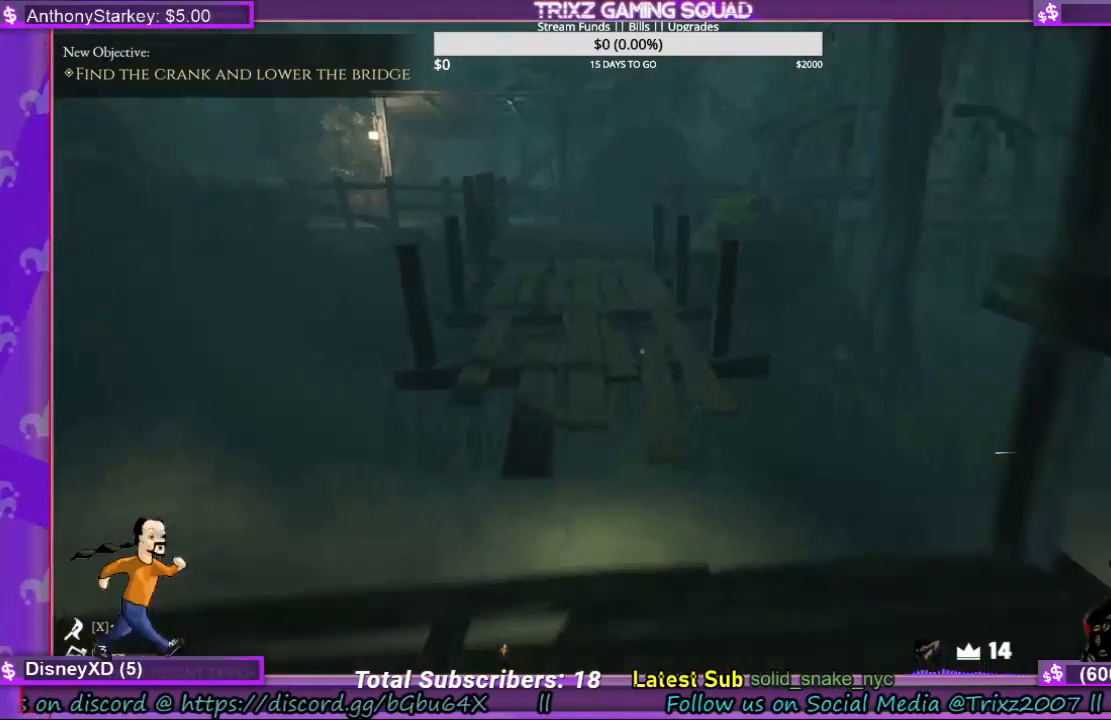
{"keys": ["shift", "w"], "mouse": [], "events": [[234, "space", "down"], [367, "space", "up"]]}
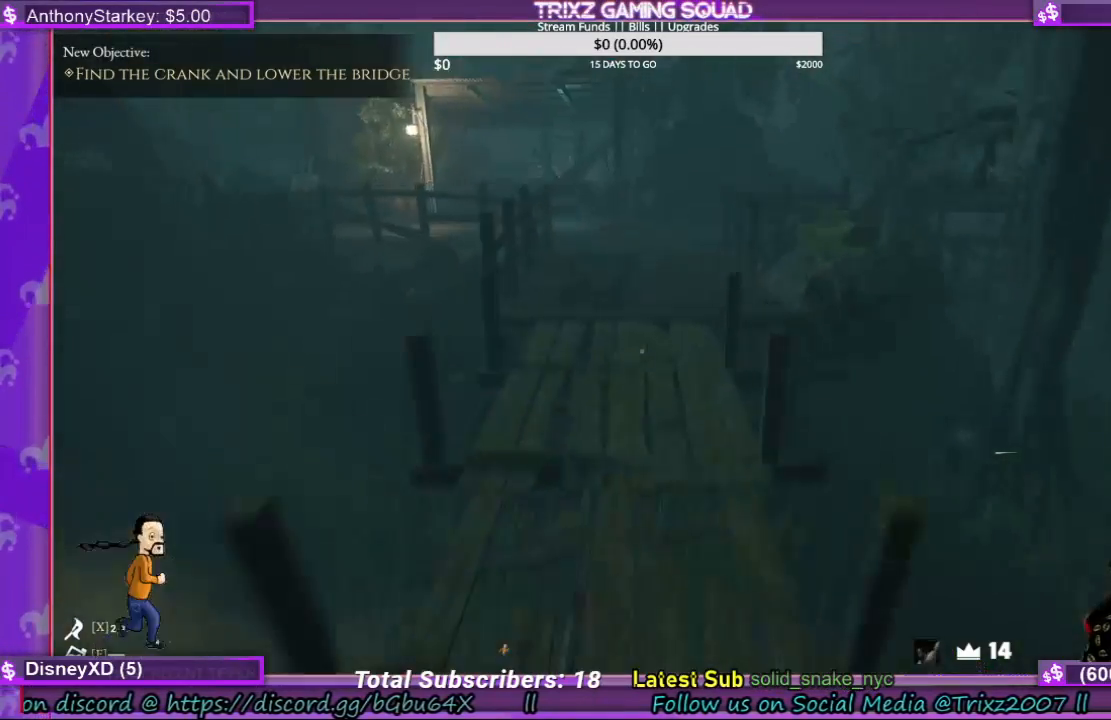
{"keys": ["shift", "w"], "mouse": [], "events": []}
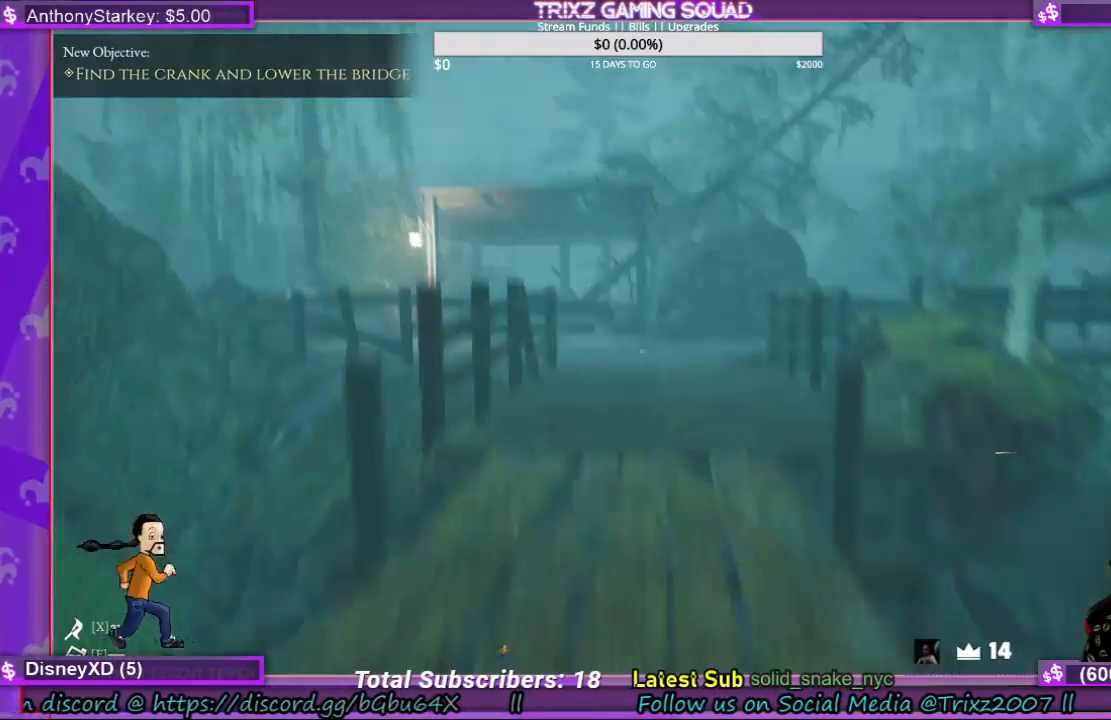
{"keys": ["shift", "w"], "mouse": [], "events": []}
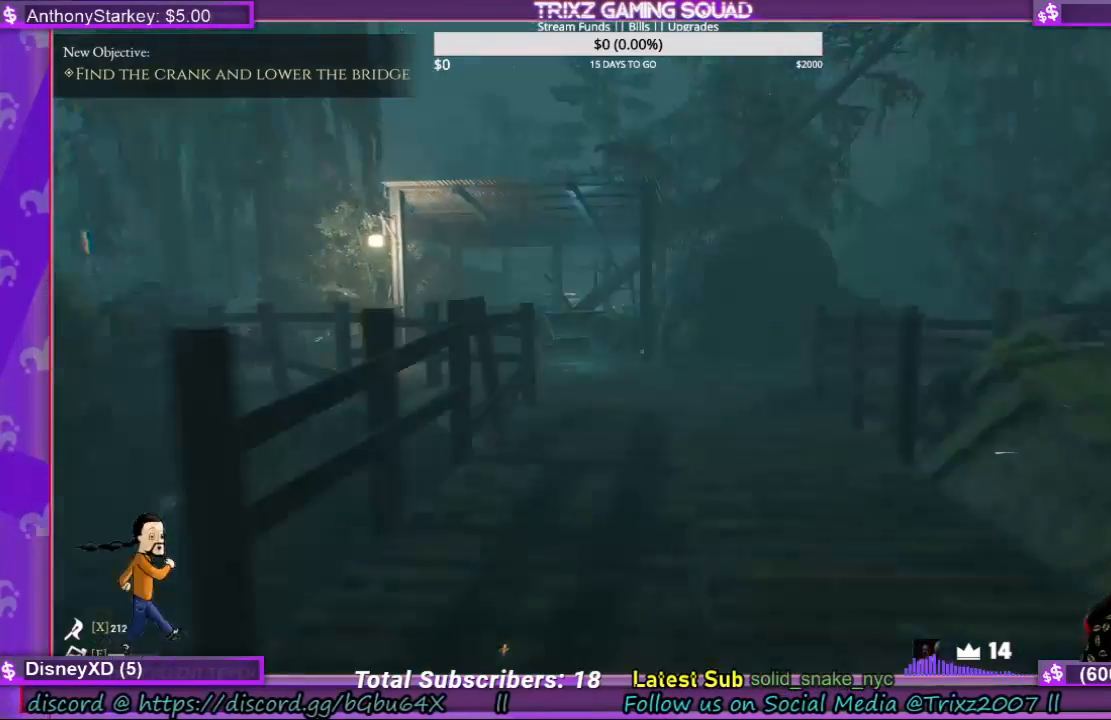
{"keys": ["shift", "w"], "mouse": [], "events": []}
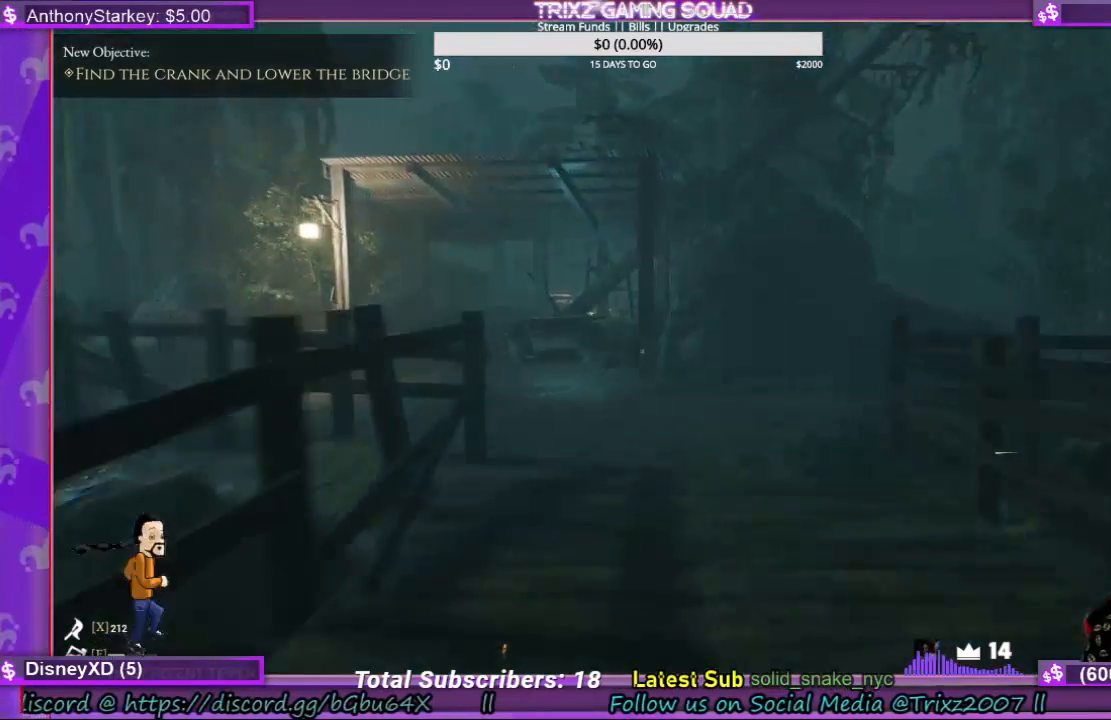
{"keys": ["shift", "w"], "mouse": [], "events": []}
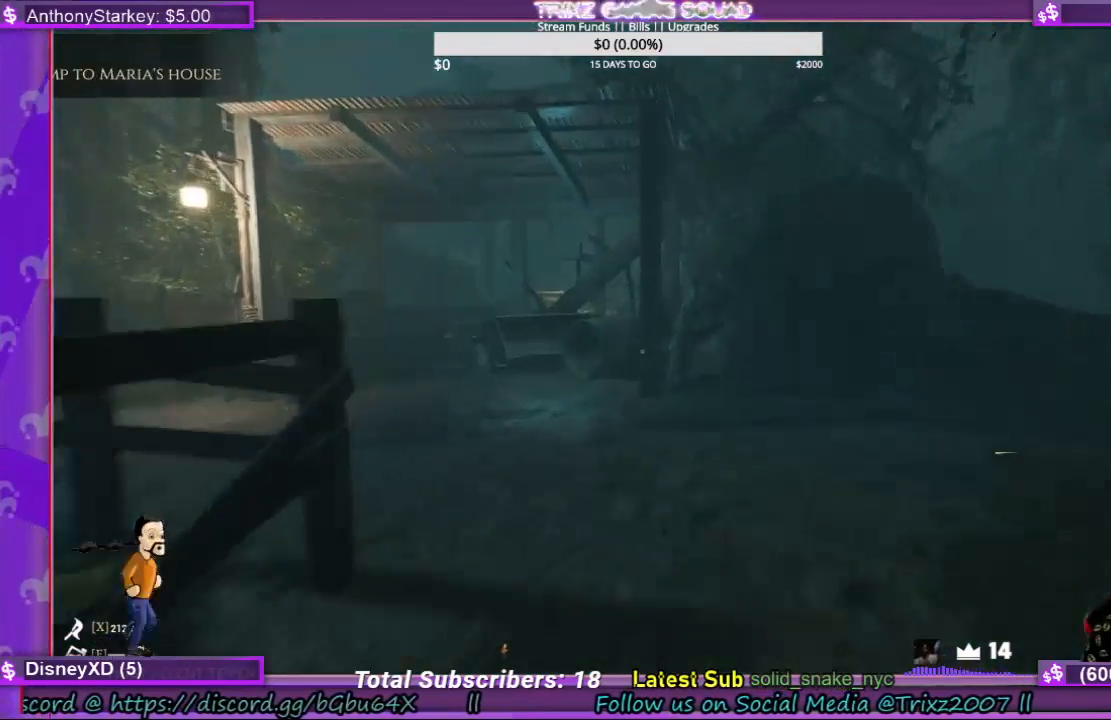
{"keys": ["d", "shift", "w"], "mouse": [], "events": [[134, "d", "down"]]}
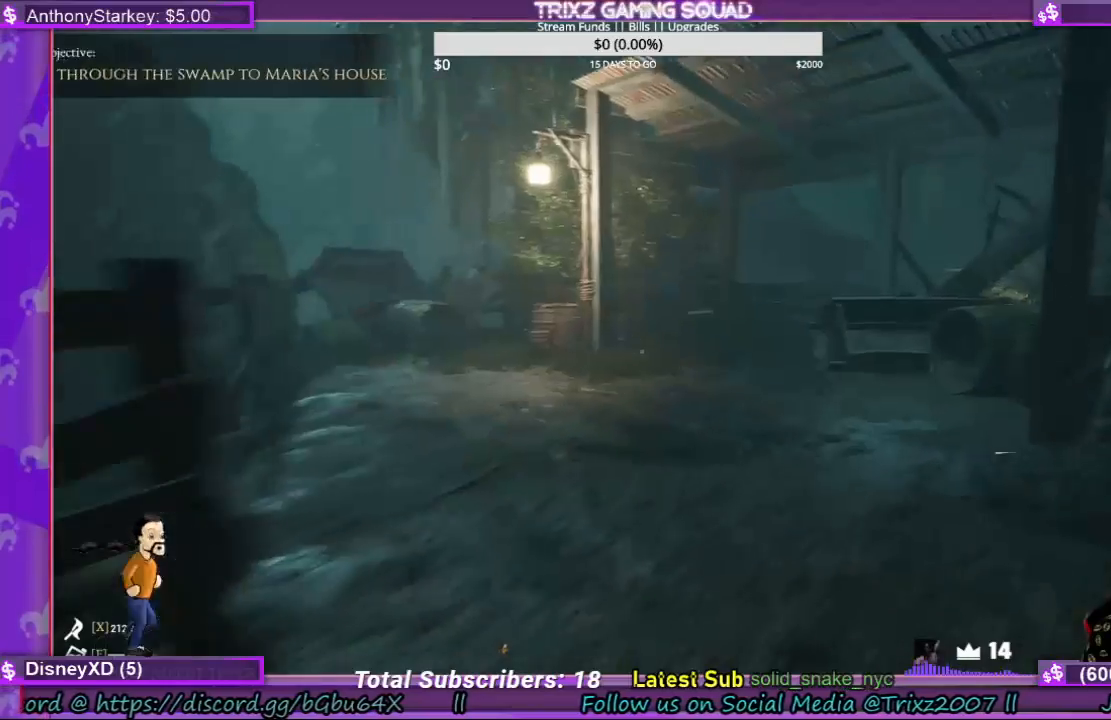
{"keys": [], "mouse": [], "events": [[100, "d", "up"], [334, "shift", "up"], [334, "w", "up"]]}
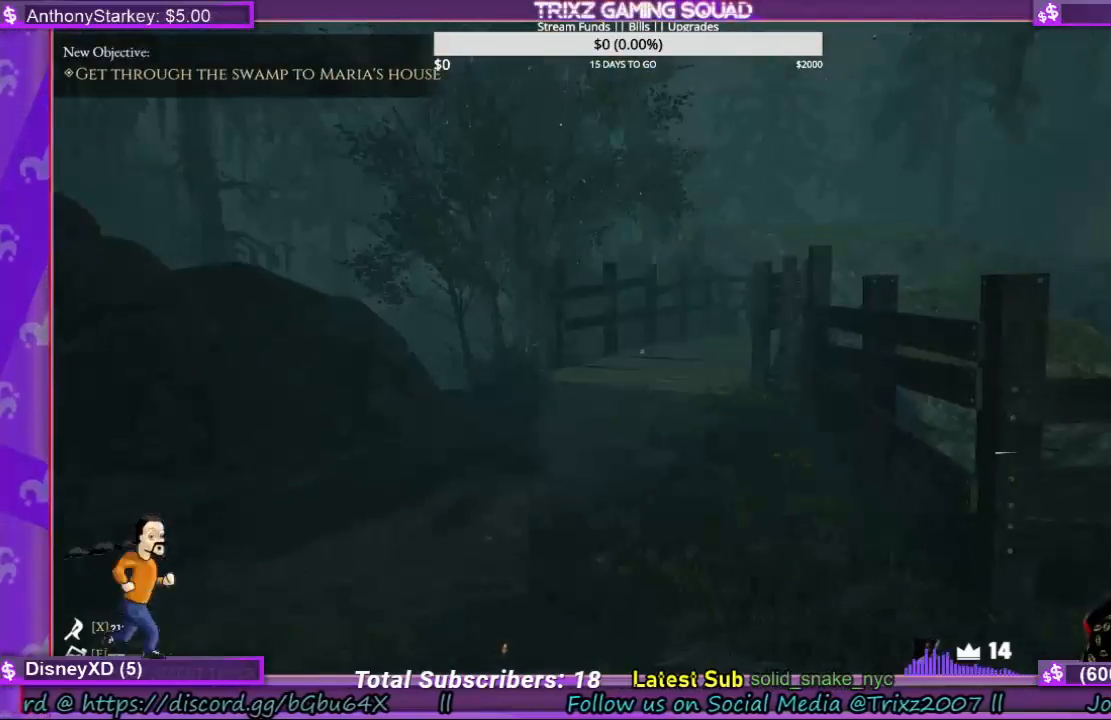
{"keys": ["a", "shift"], "mouse": [], "events": [[300, "s", "down"], [334, "a", "down"], [367, "shift", "down"], [400, "s", "up"]]}
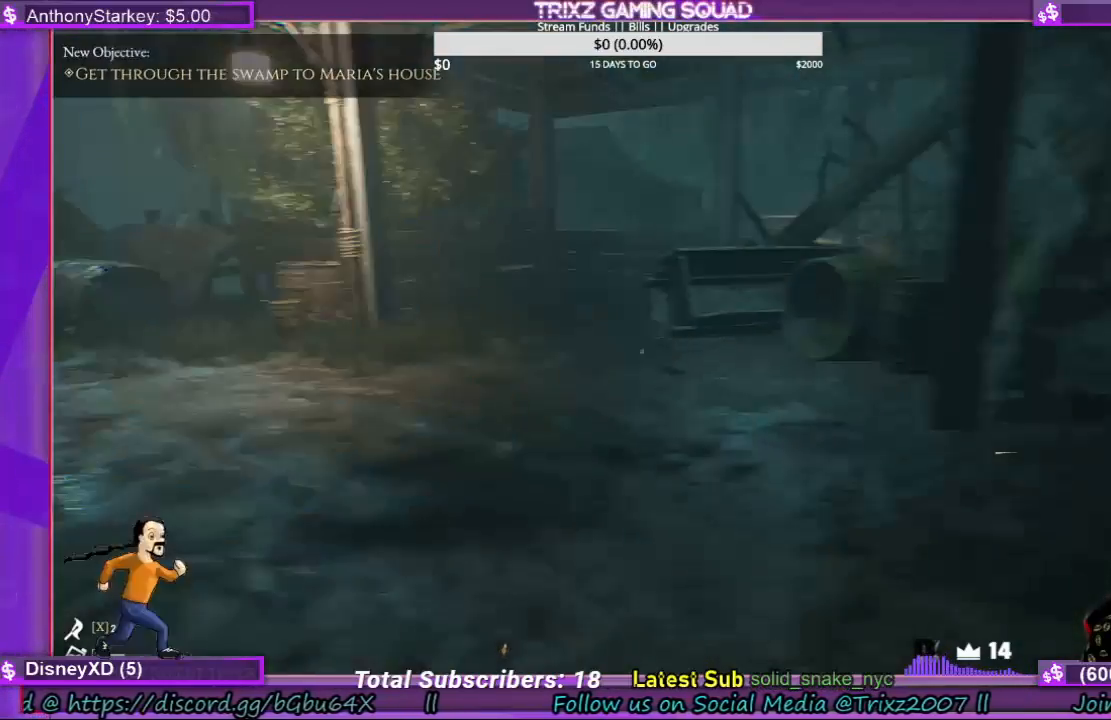
{"keys": ["shift", "w"], "mouse": [], "events": [[34, "w", "down"], [367, "a", "up"]]}
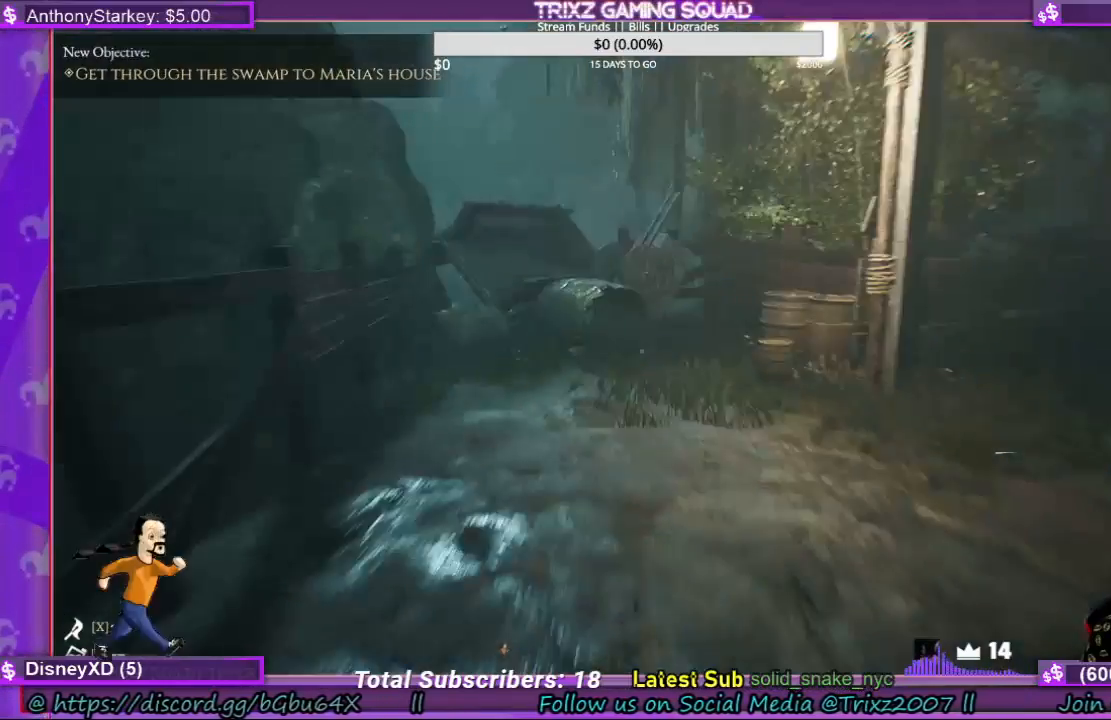
{"keys": ["shift", "w"], "mouse": [], "events": [[67, "a", "down"], [234, "a", "up"]]}
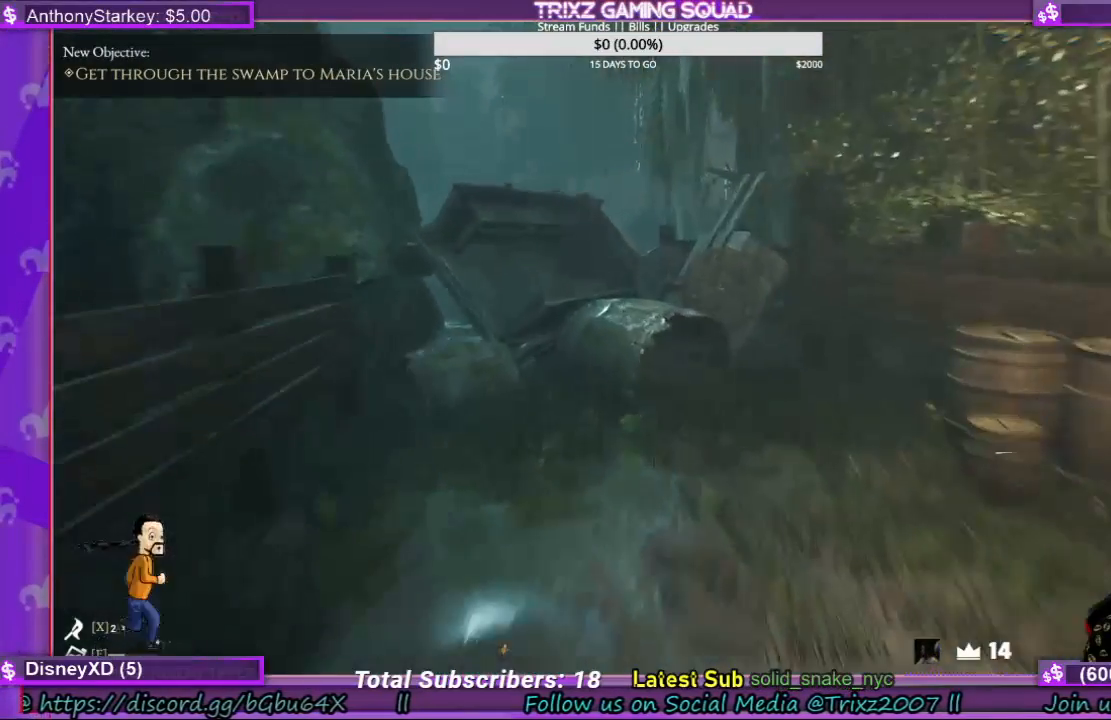
{"keys": ["shift", "w"], "mouse": [], "events": [[167, "a", "down"], [334, "a", "up"]]}
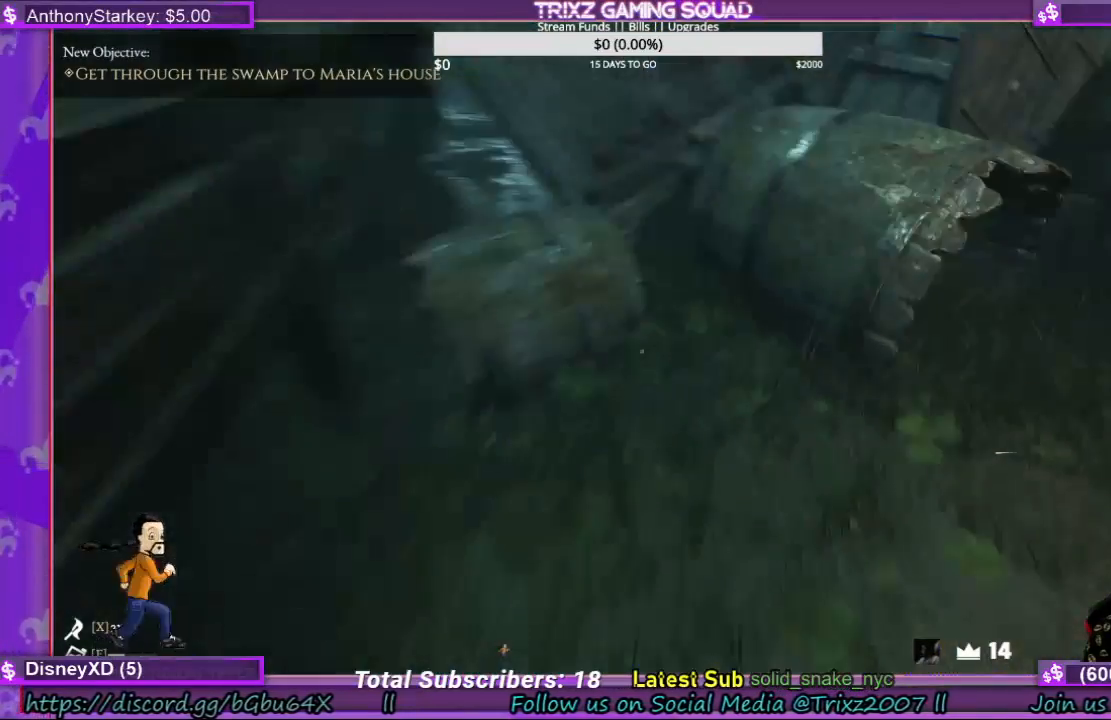
{"keys": [], "mouse": [], "events": [[234, "shift", "up"], [234, "w", "up"]]}
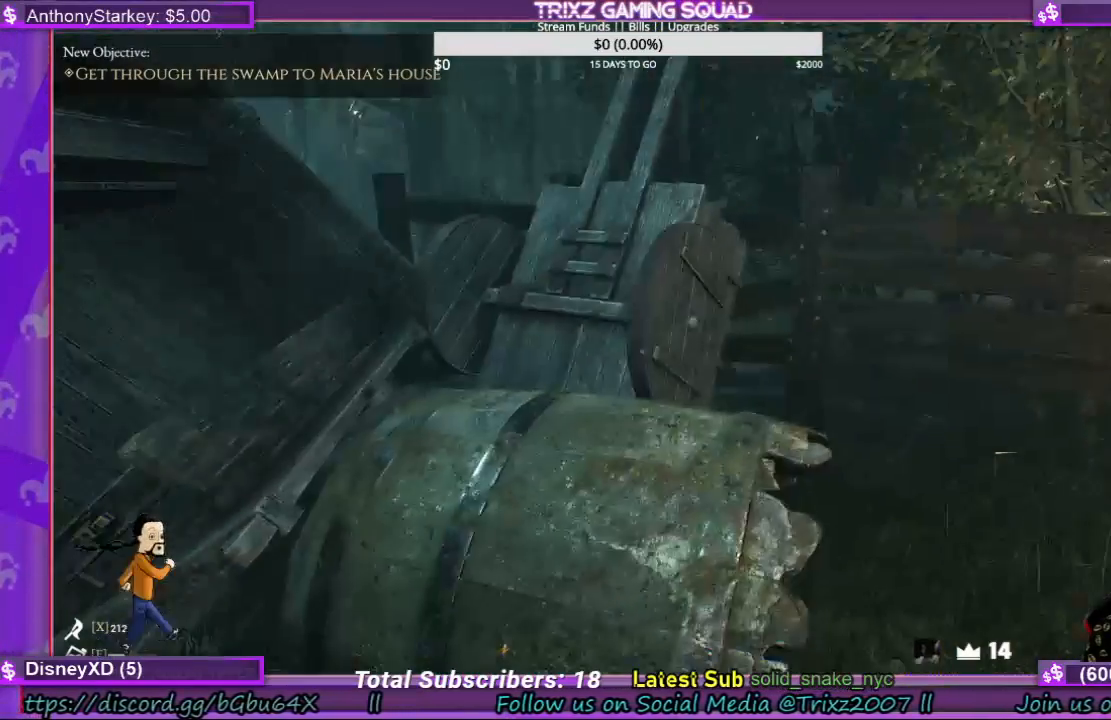
{"keys": ["d", "shift", "w"], "mouse": [], "events": [[67, "d", "down"], [200, "w", "down"], [334, "shift", "down"]]}
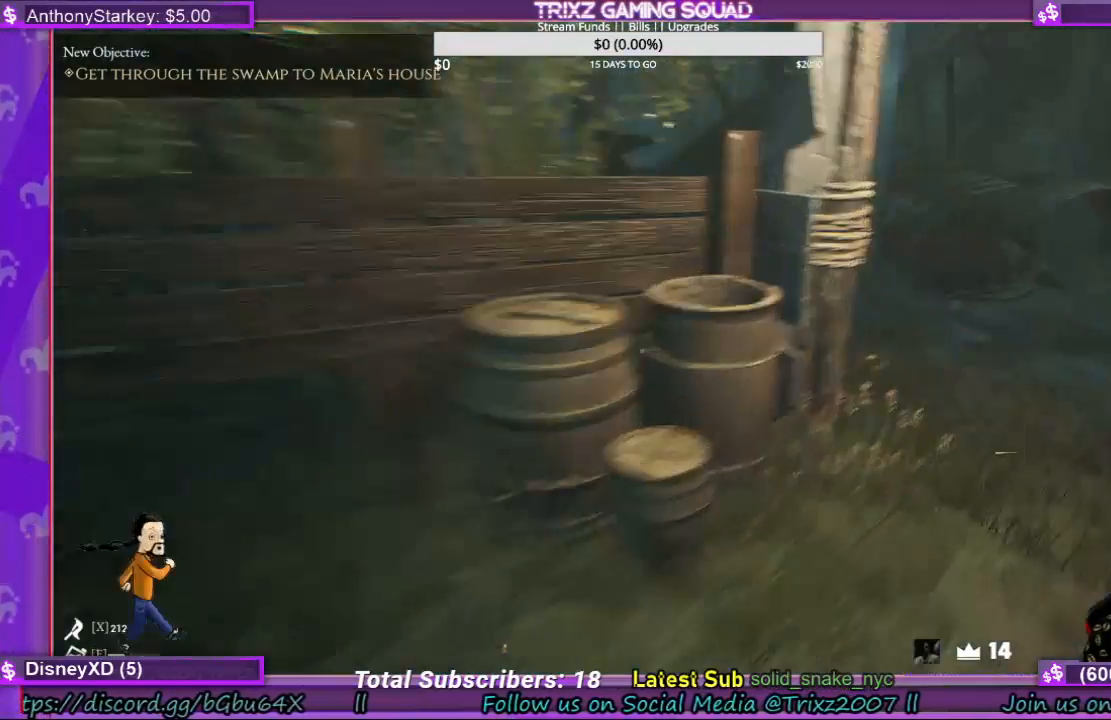
{"keys": ["shift", "w"], "mouse": [], "events": [[100, "shift", "up"], [167, "shift", "down"], [400, "d", "up"]]}
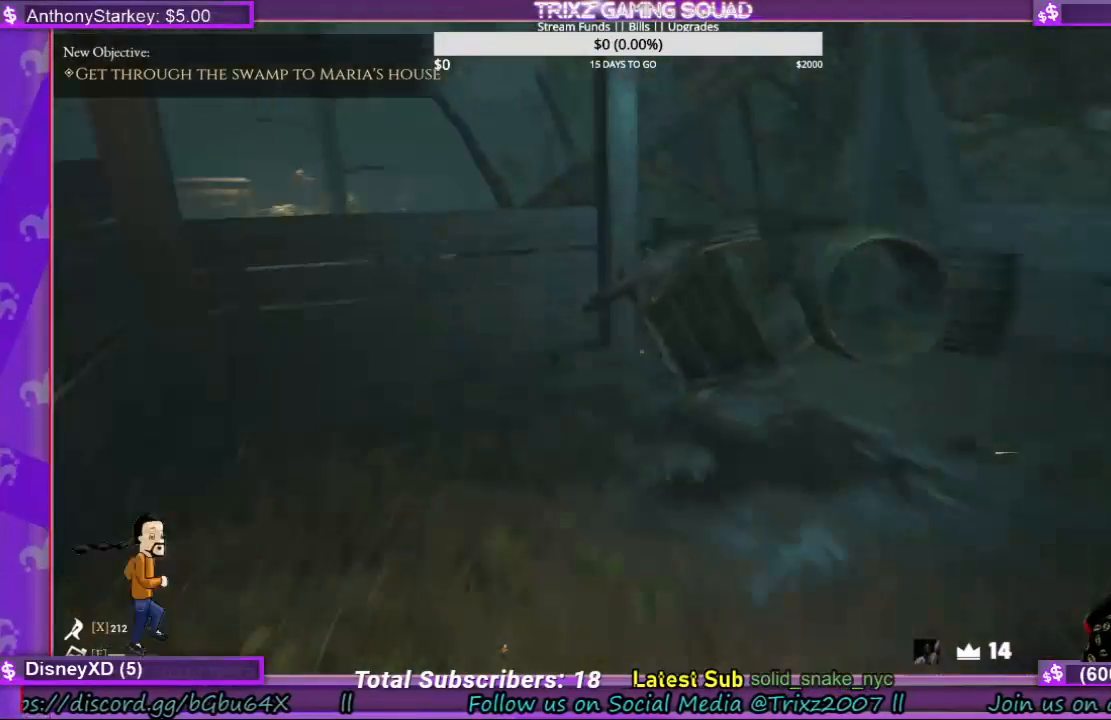
{"keys": ["d", "shift", "w"], "mouse": [], "events": [[267, "shift", "up"], [300, "d", "down"], [500, "shift", "down"]]}
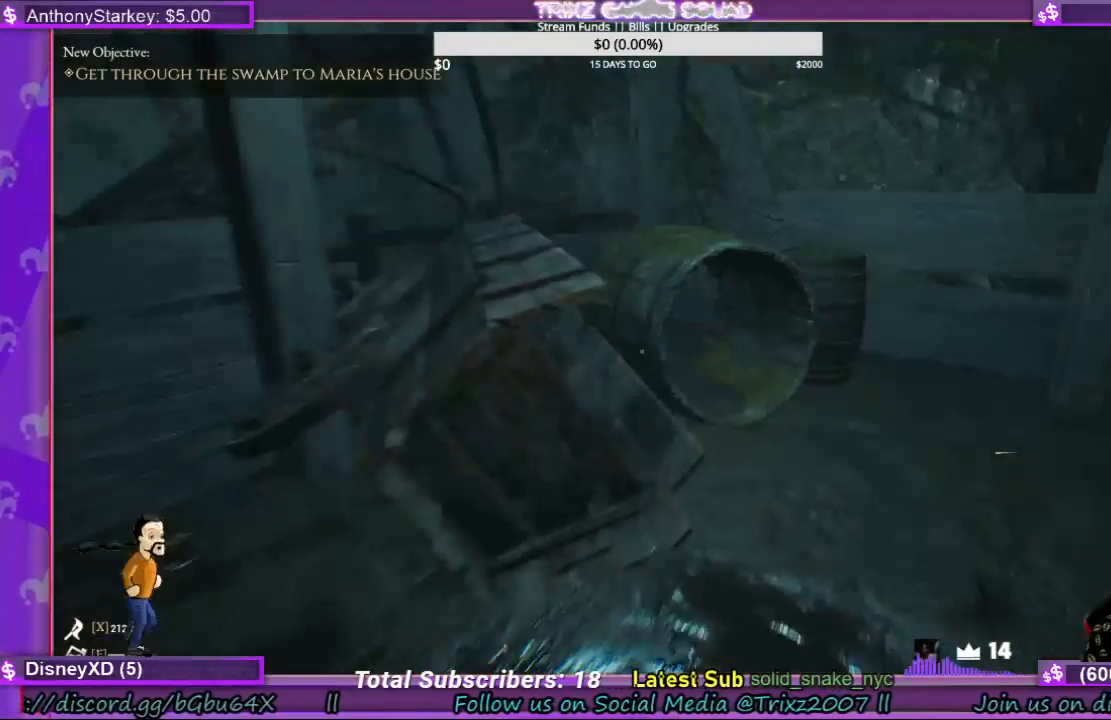
{"keys": ["d"], "mouse": [], "events": [[200, "shift", "up"], [267, "d", "up"], [267, "w", "up"], [400, "d", "down"]]}
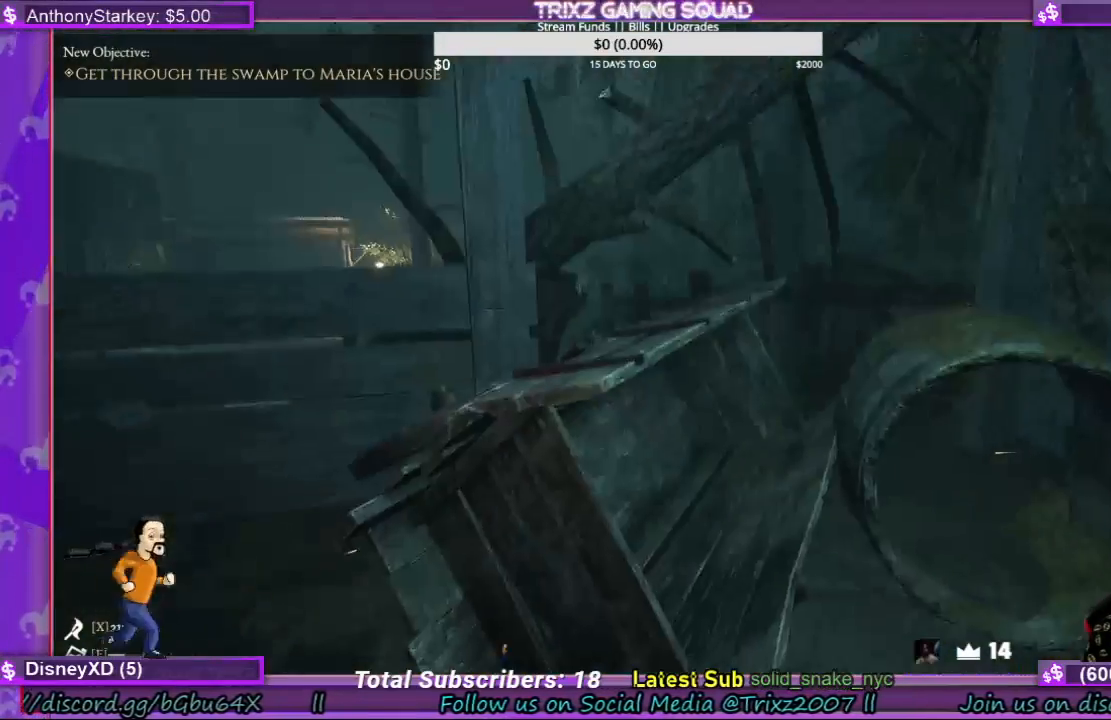
{"keys": ["d", "shift", "w"], "mouse": [], "events": [[434, "w", "down"], [467, "shift", "down"]]}
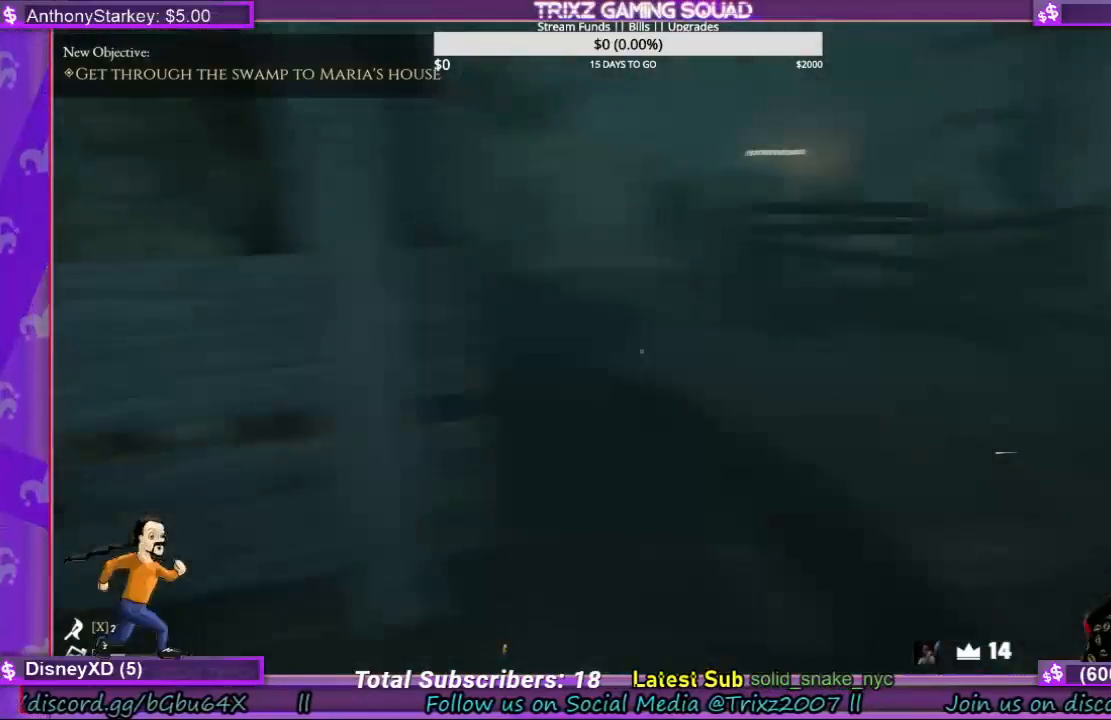
{"keys": ["shift", "w"], "mouse": [], "events": [[34, "d", "up"], [167, "d", "down"], [334, "d", "up"]]}
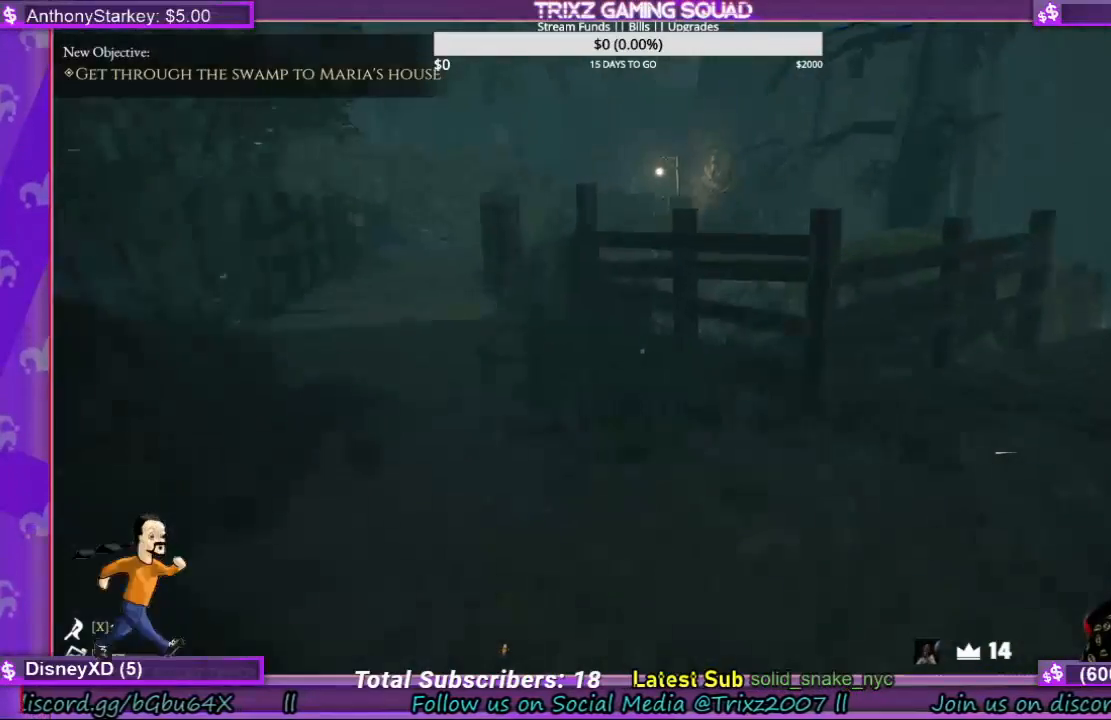
{"keys": ["shift", "w"], "mouse": [], "events": []}
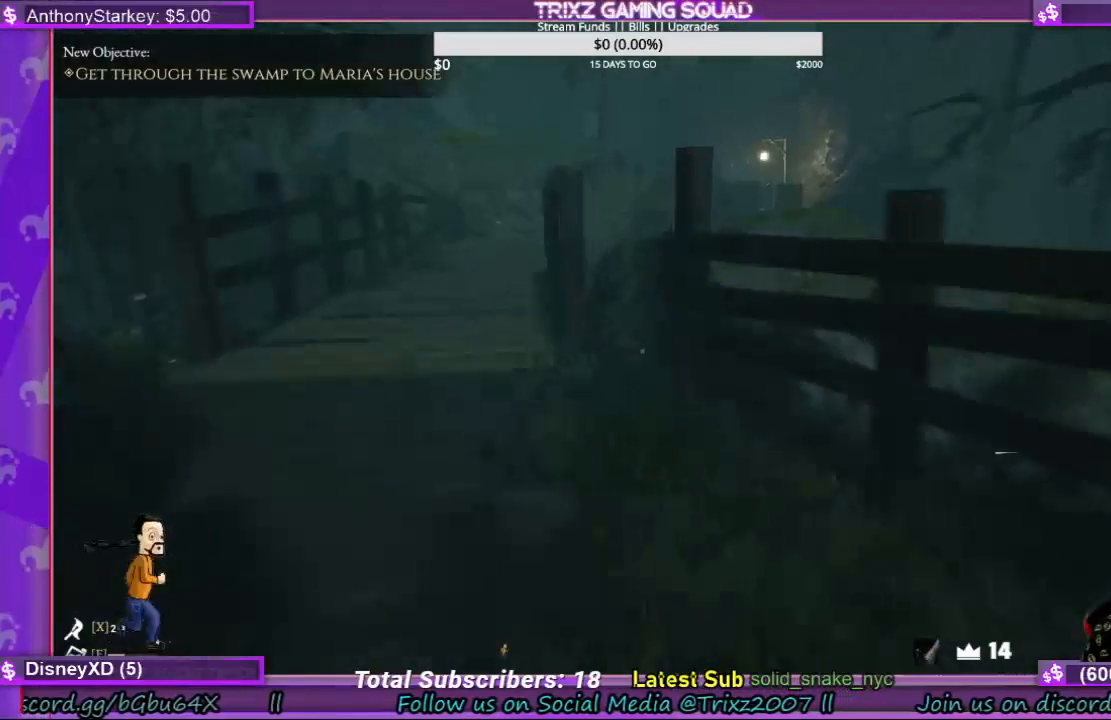
{"keys": ["shift", "w"], "mouse": [], "events": [[167, "a", "down"], [500, "a", "up"]]}
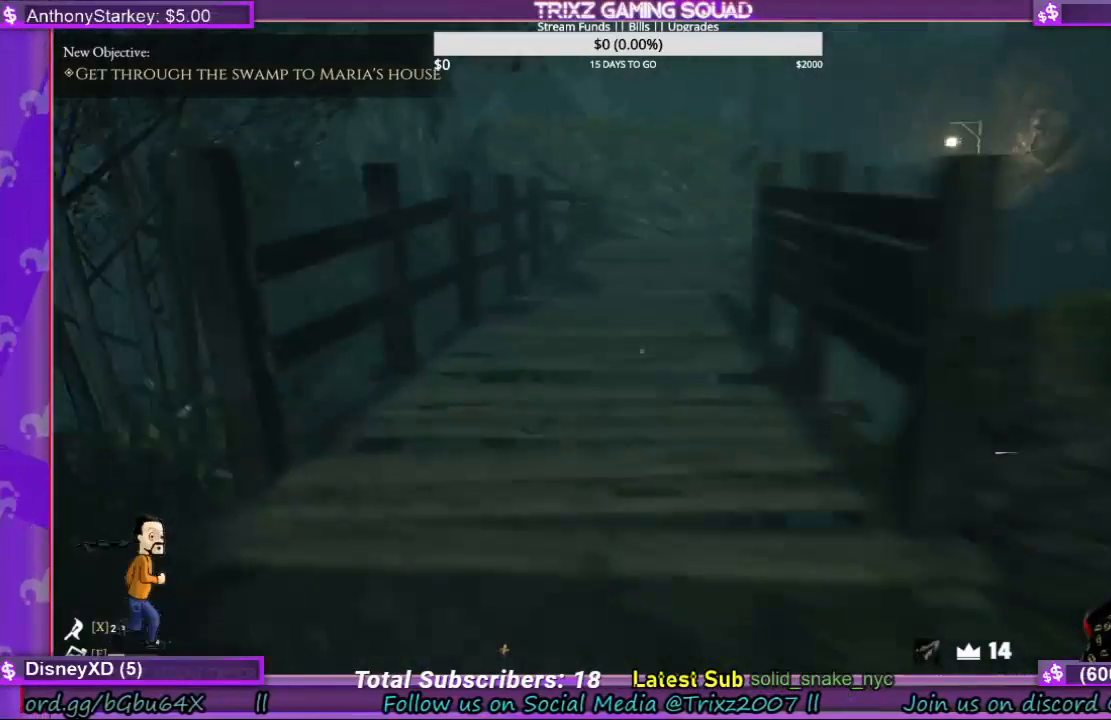
{"keys": ["shift", "w"], "mouse": [], "events": []}
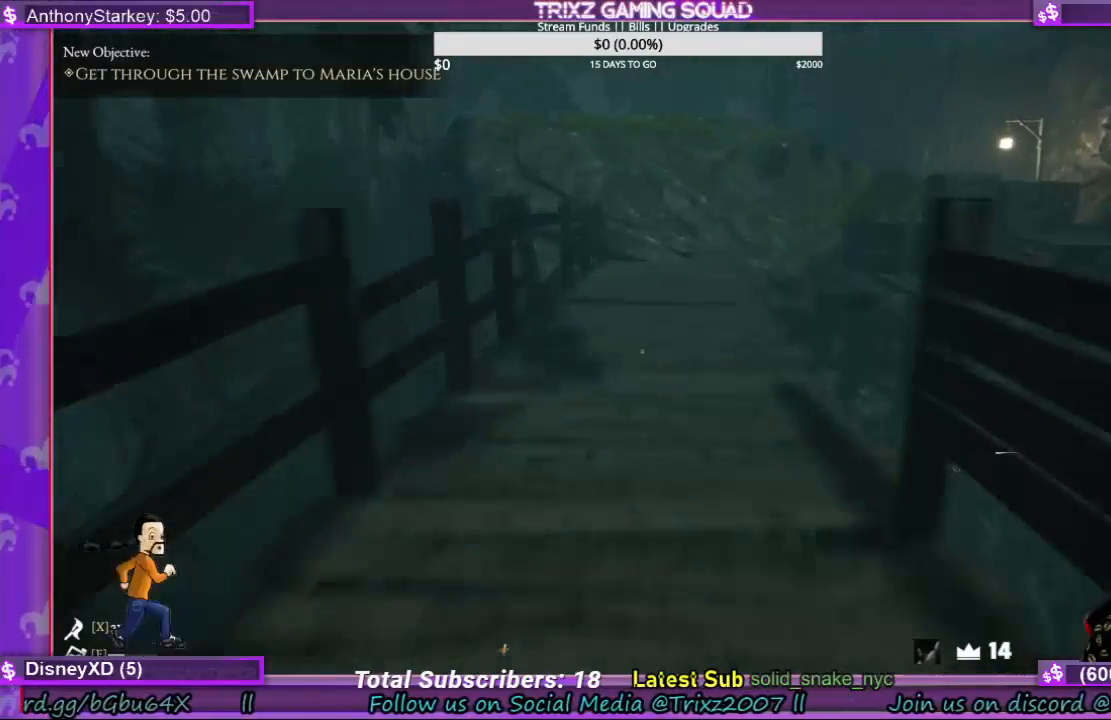
{"keys": ["shift", "w"], "mouse": [], "events": []}
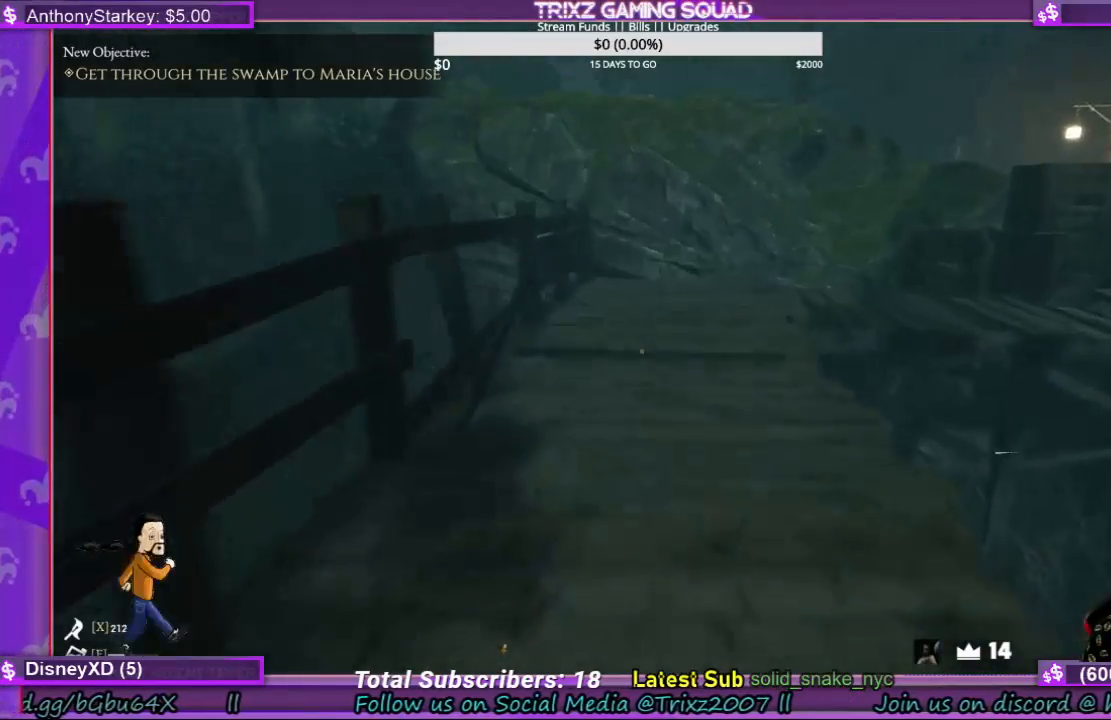
{"keys": ["shift", "w"], "mouse": [], "events": []}
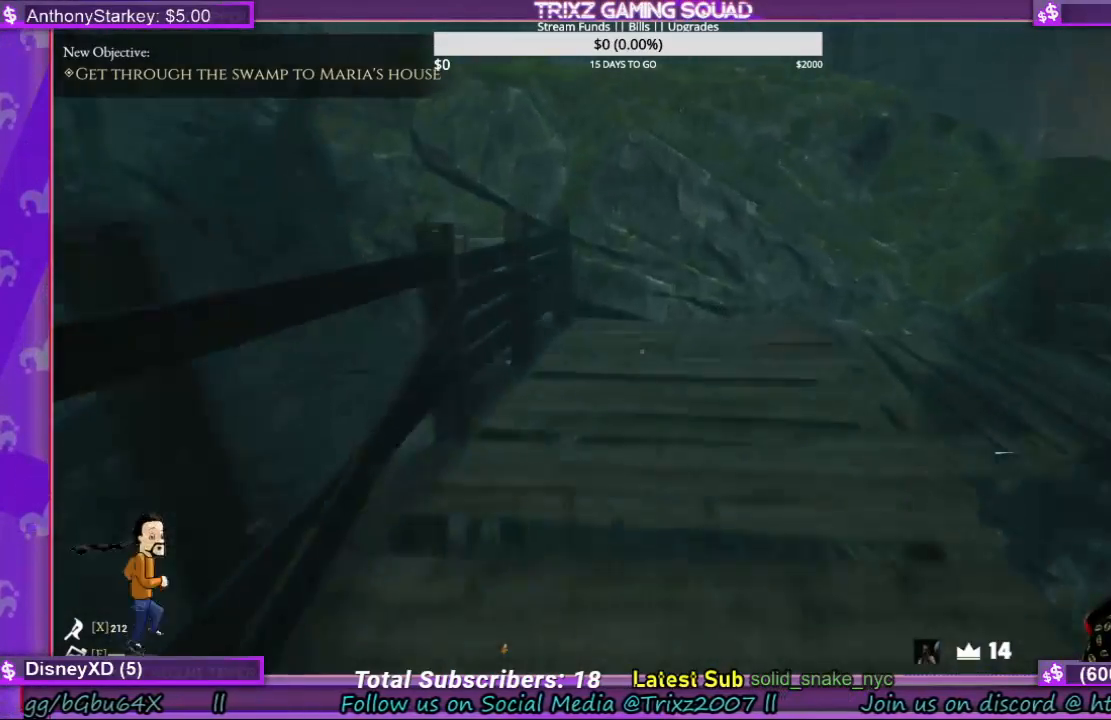
{"keys": ["a", "shift", "w"], "mouse": [], "events": [[134, "a", "down"]]}